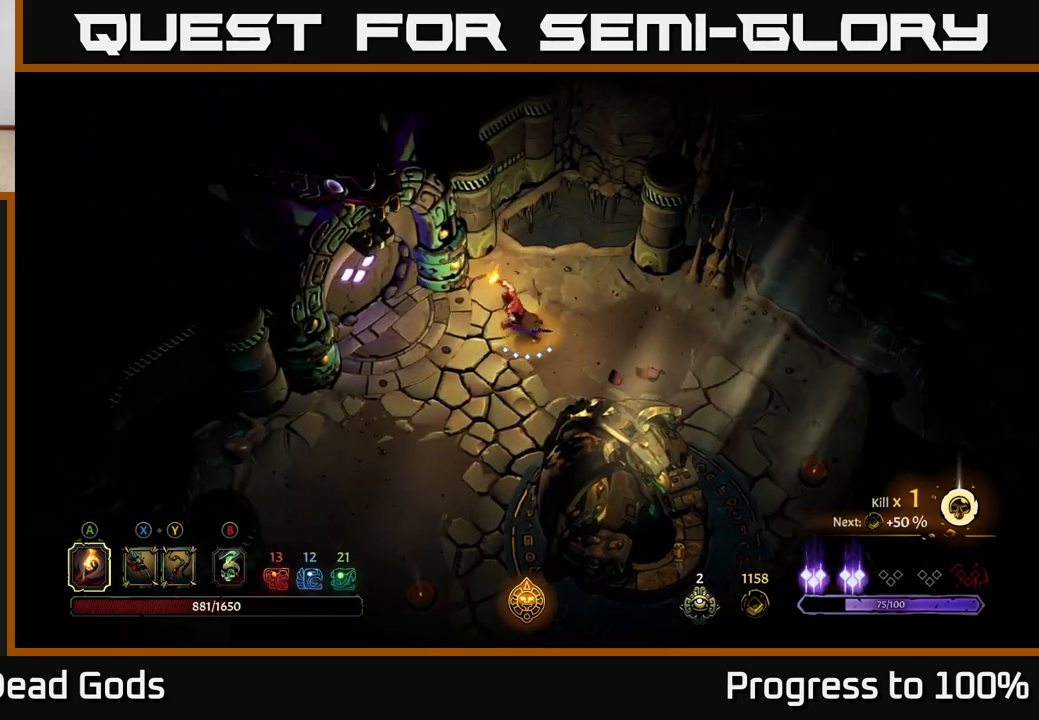
Gameplay with a controller (Xbox layout); each line is a JSON object with the inputs held at the frame after it. "events" lists button and stick changes between this image and that frame as [ms after this image, input, new state], when the widget could be followed in between. Not read: L3.
{"buttons": ["R1"], "left_stick": "left", "right_stick": "center", "events": [[183, "left_stick", "left"], [467, "R1", "down"]]}
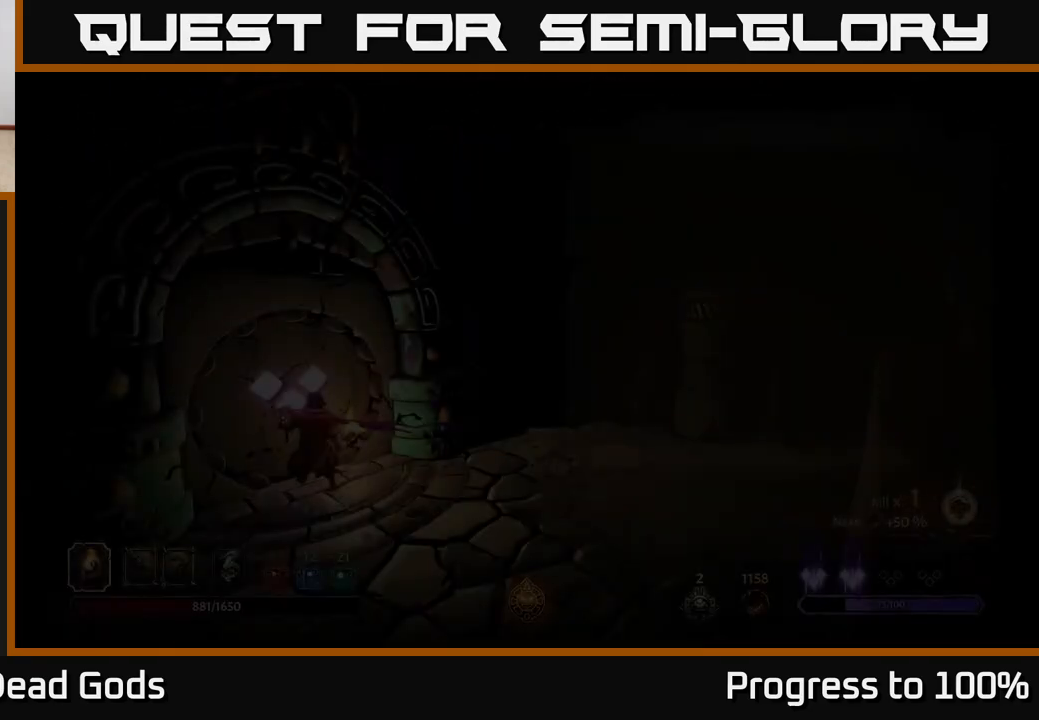
{"buttons": [], "left_stick": "center", "right_stick": "center", "events": [[50, "left_stick", "center"], [83, "R1", "up"]]}
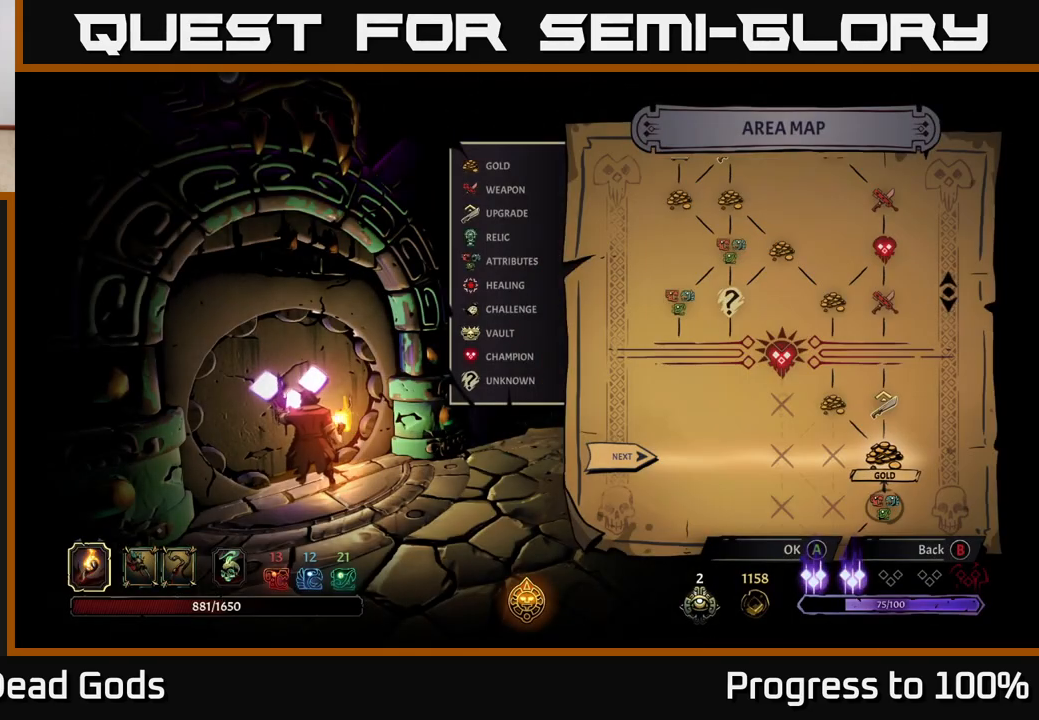
{"buttons": [], "left_stick": "left", "right_stick": "center", "events": [[250, "left_stick", "right"], [467, "left_stick", "left"]]}
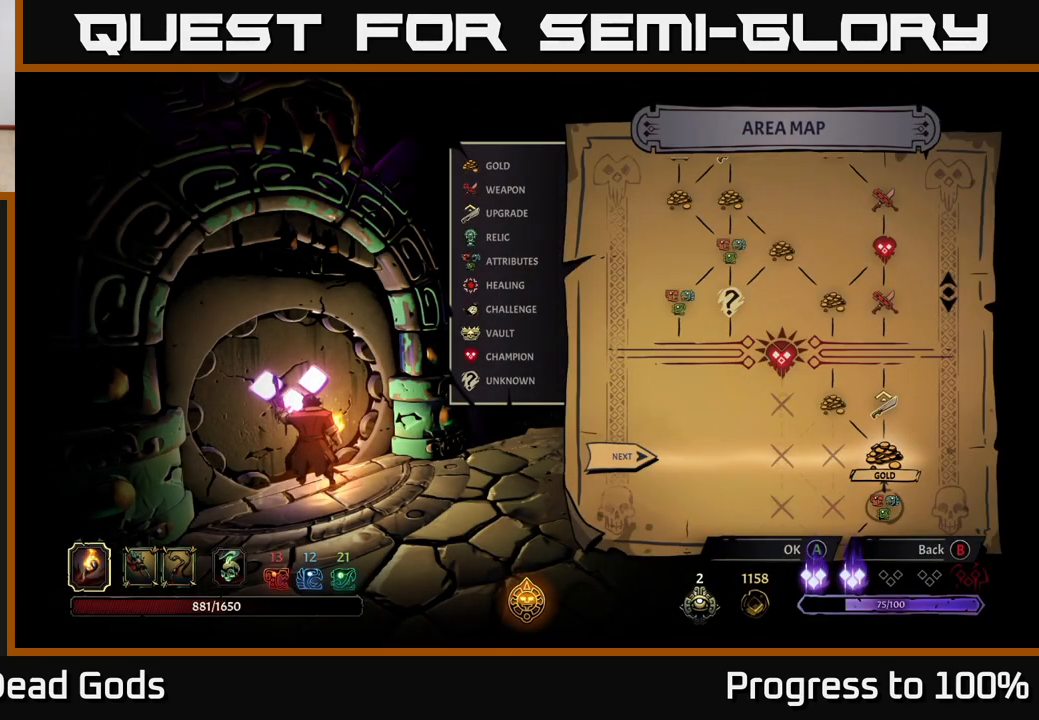
{"buttons": [], "left_stick": "center", "right_stick": "center", "events": [[133, "left_stick", "center"], [233, "left_stick", "right"], [467, "left_stick", "center"]]}
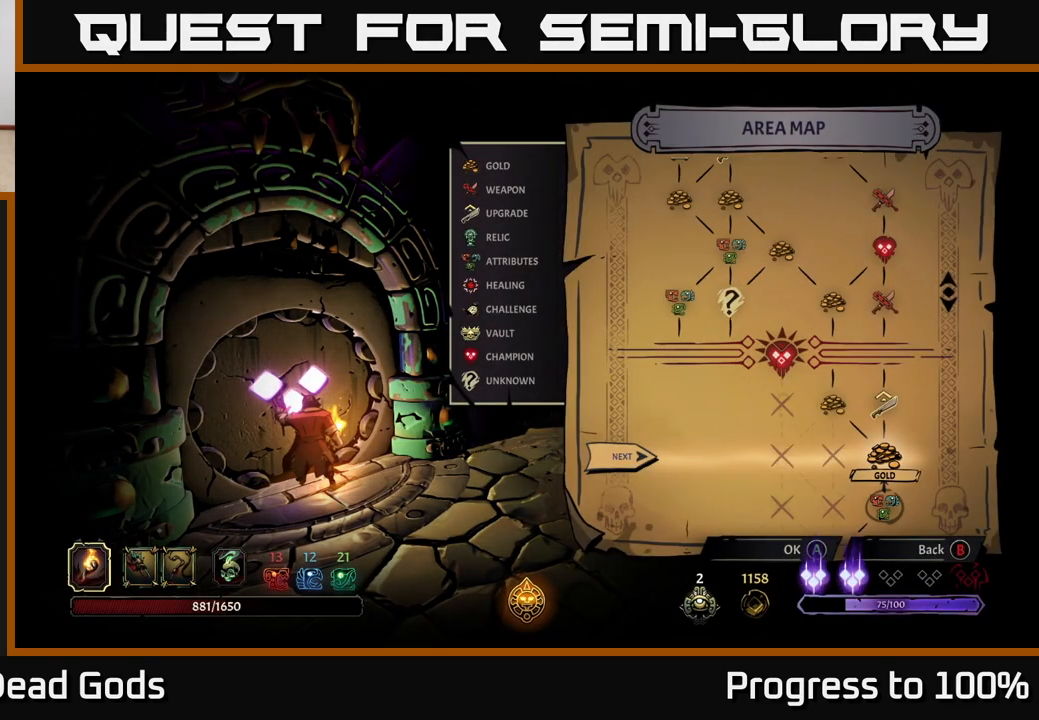
{"buttons": [], "left_stick": "center", "right_stick": "down", "events": [[333, "right_stick", "down"]]}
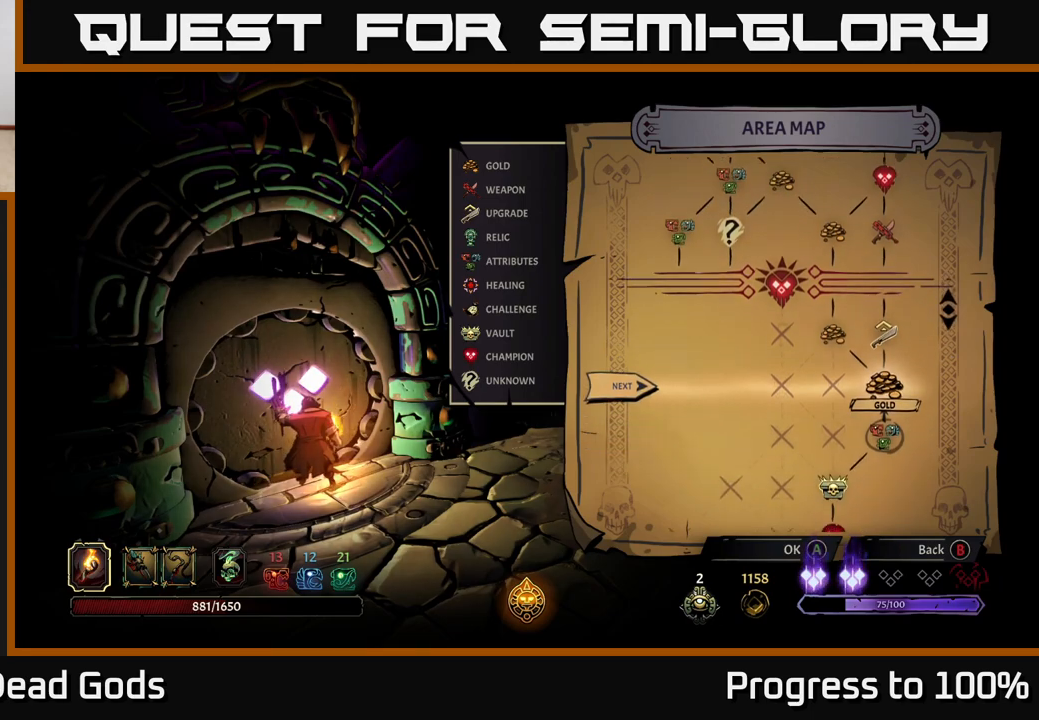
{"buttons": [], "left_stick": "center", "right_stick": "down", "events": []}
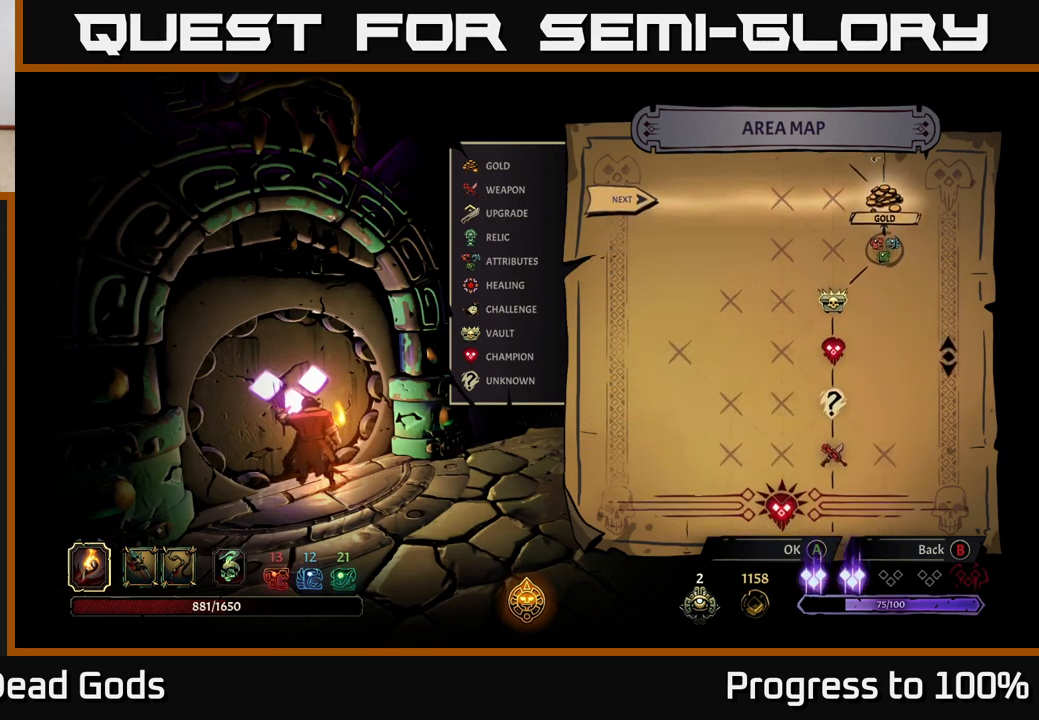
{"buttons": [], "left_stick": "center", "right_stick": "down", "events": []}
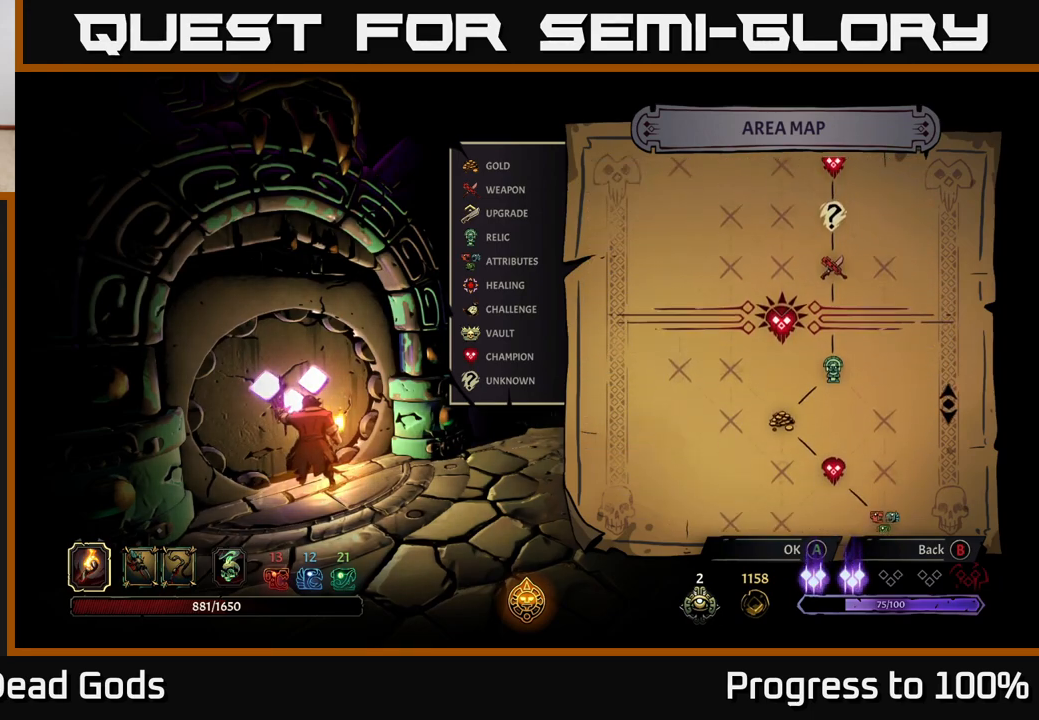
{"buttons": [], "left_stick": "center", "right_stick": "up", "events": [[150, "right_stick", "up"]]}
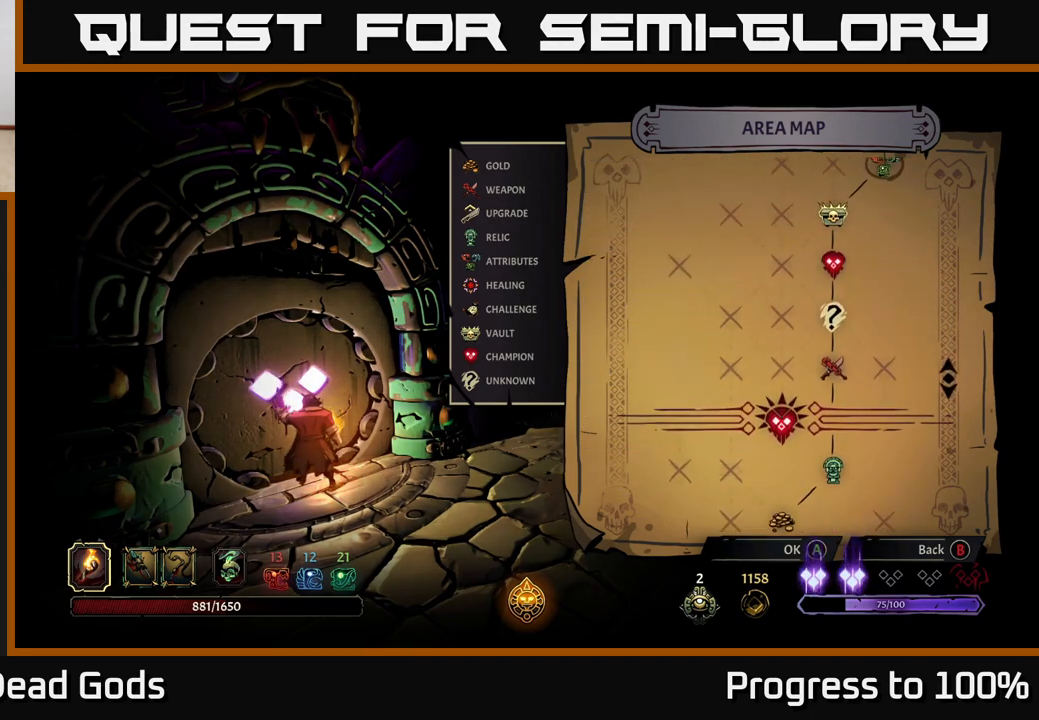
{"buttons": [], "left_stick": "center", "right_stick": "up", "events": []}
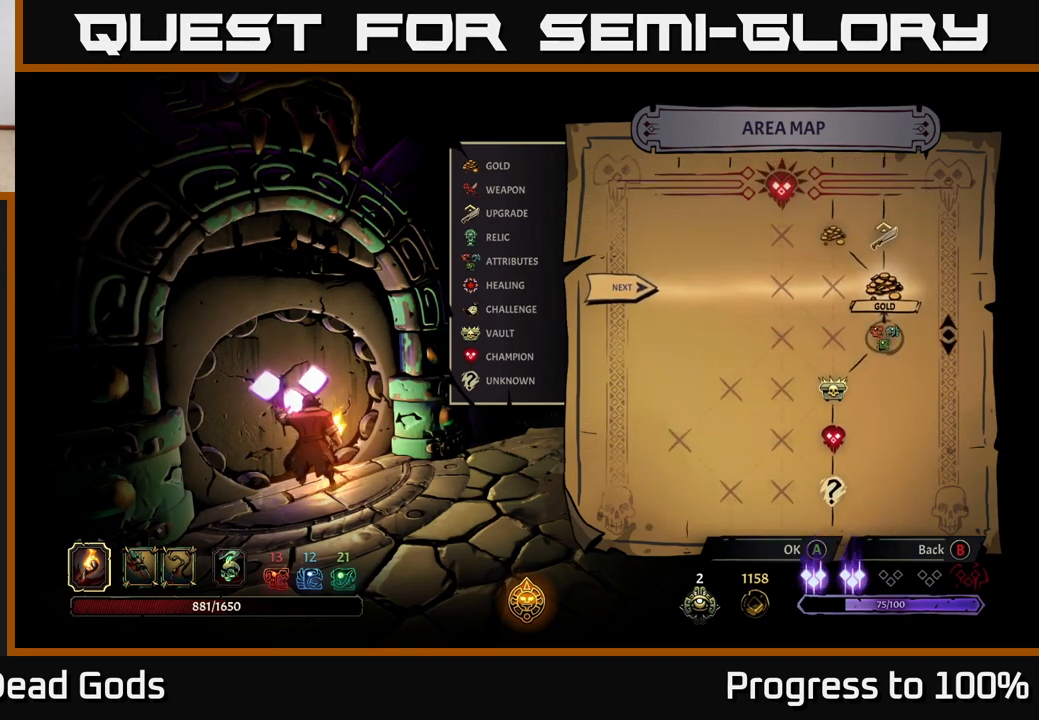
{"buttons": [], "left_stick": "center", "right_stick": "center", "events": [[500, "right_stick", "center"]]}
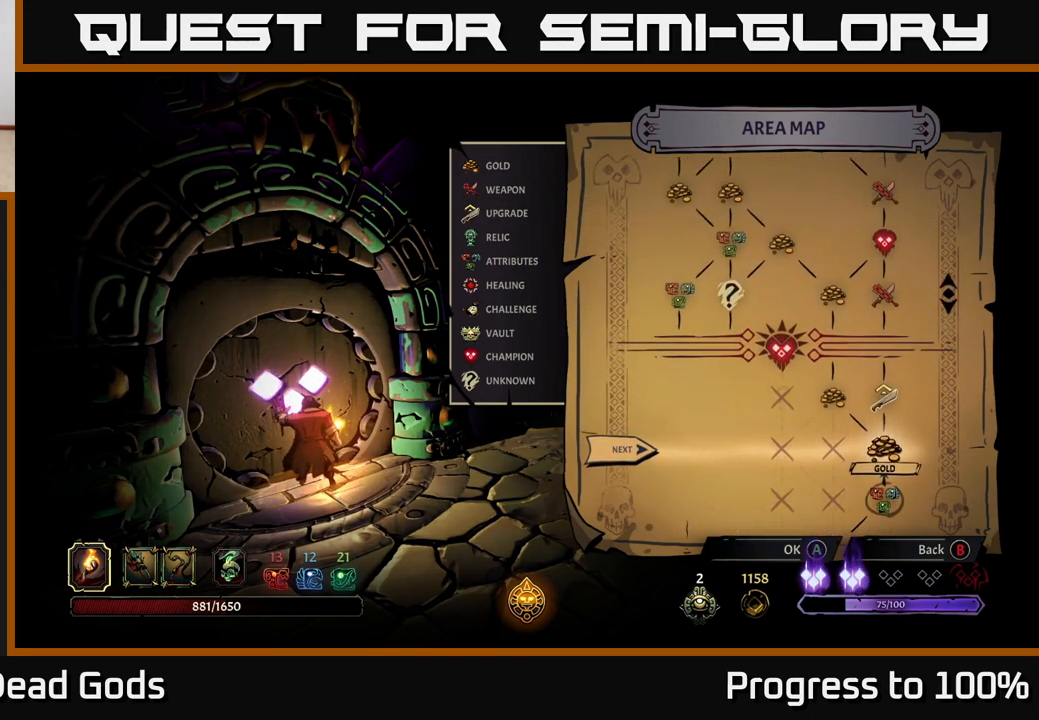
{"buttons": [], "left_stick": "center", "right_stick": "up-left", "events": [[317, "right_stick", "up-left"]]}
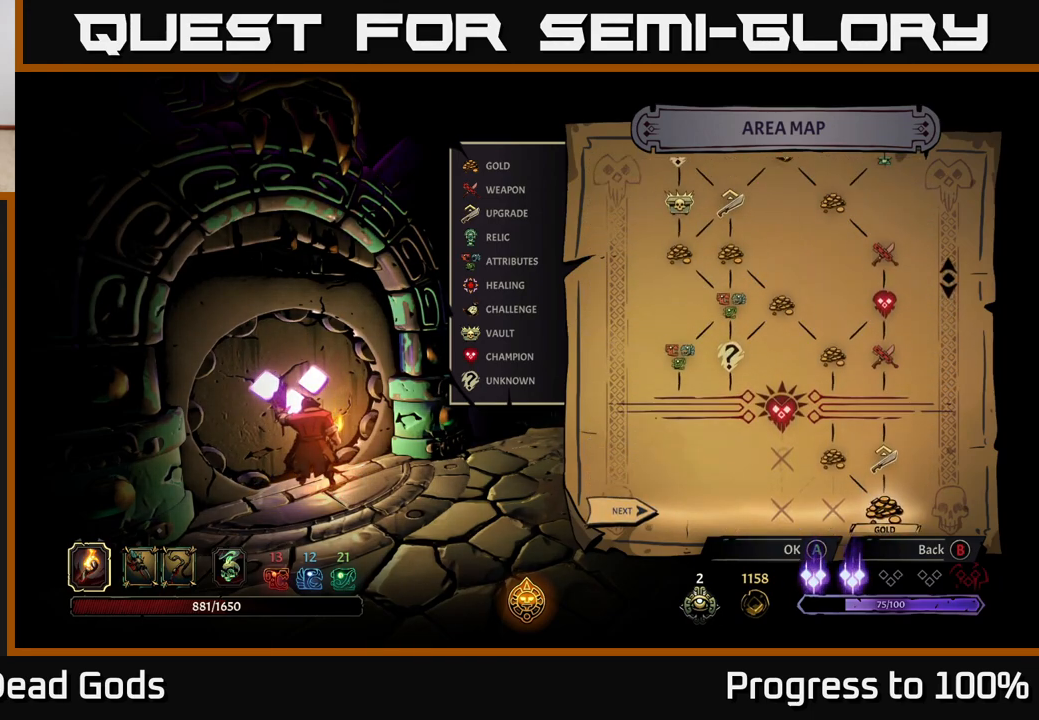
{"buttons": [], "left_stick": "center", "right_stick": "down", "events": [[17, "right_stick", "center"], [283, "right_stick", "down"]]}
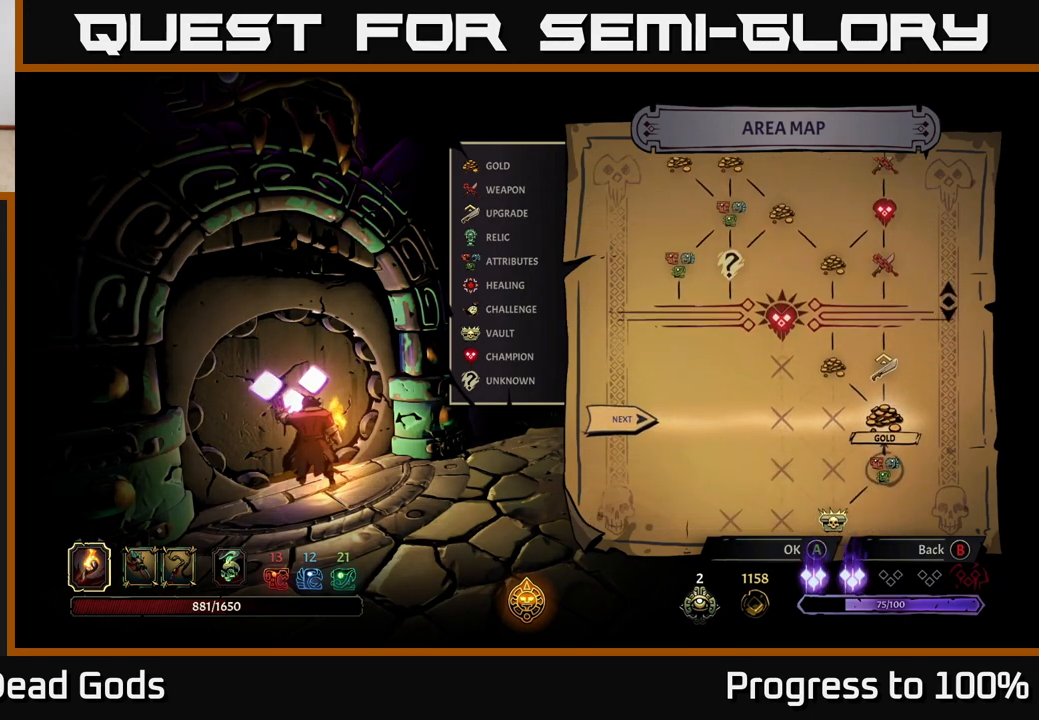
{"buttons": [], "left_stick": "center", "right_stick": "center", "events": [[167, "right_stick", "center"], [217, "right_stick", "up"], [483, "right_stick", "center"]]}
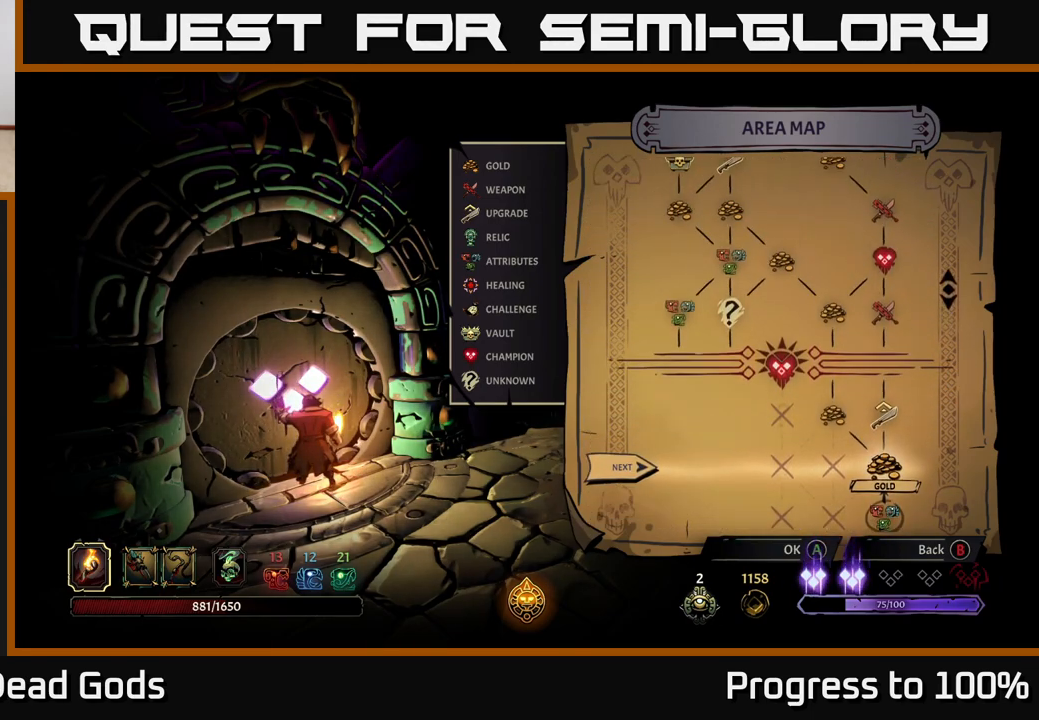
{"buttons": [], "left_stick": "center", "right_stick": "center", "events": []}
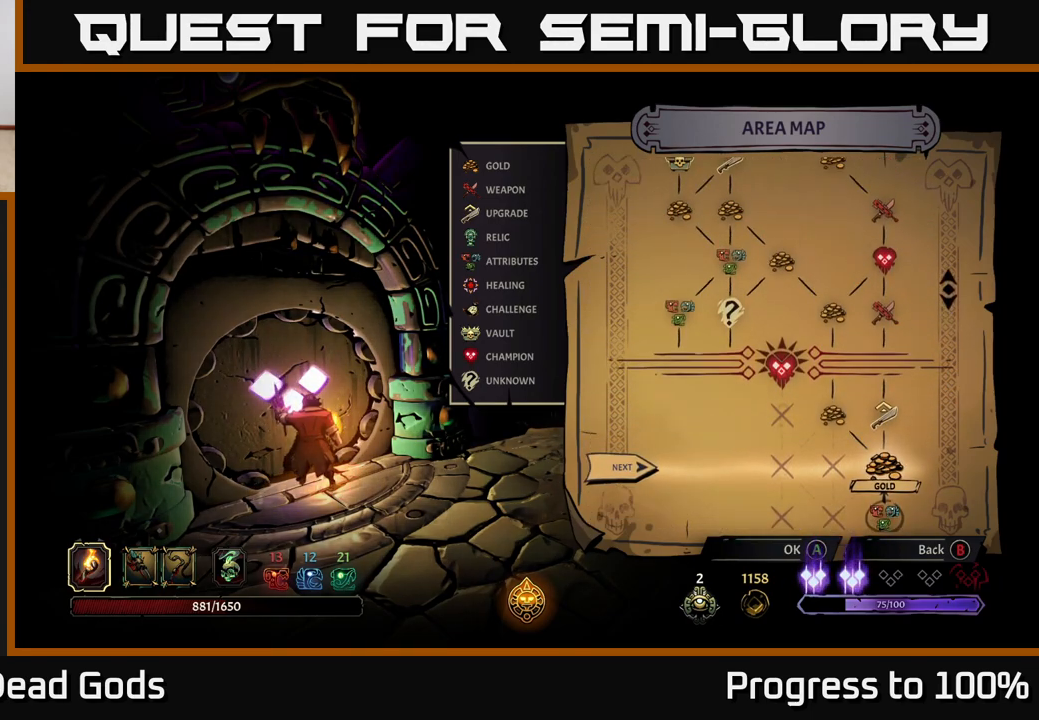
{"buttons": ["A"], "left_stick": "center", "right_stick": "center", "events": [[417, "A", "down"]]}
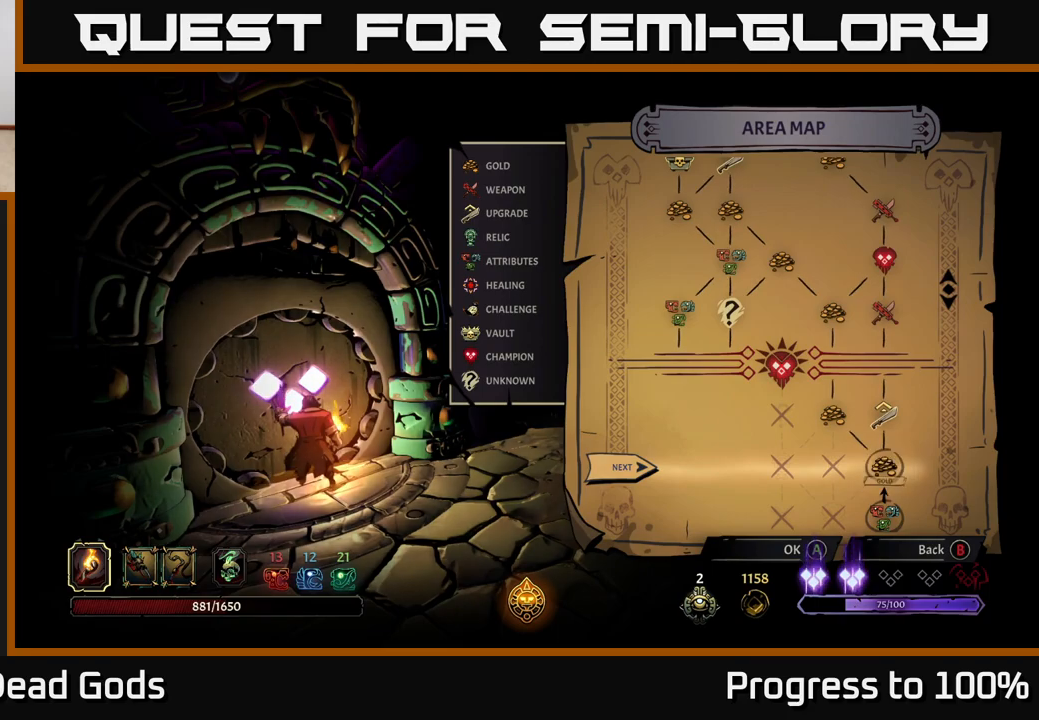
{"buttons": [], "left_stick": "center", "right_stick": "center", "events": [[17, "A", "up"]]}
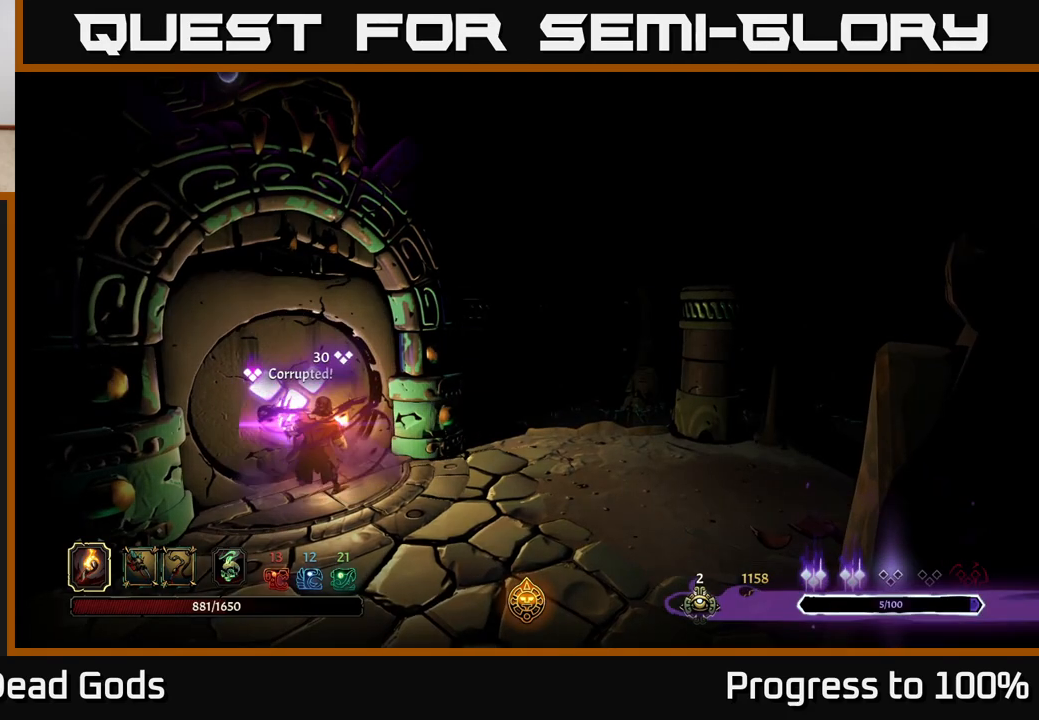
{"buttons": [], "left_stick": "center", "right_stick": "center", "events": []}
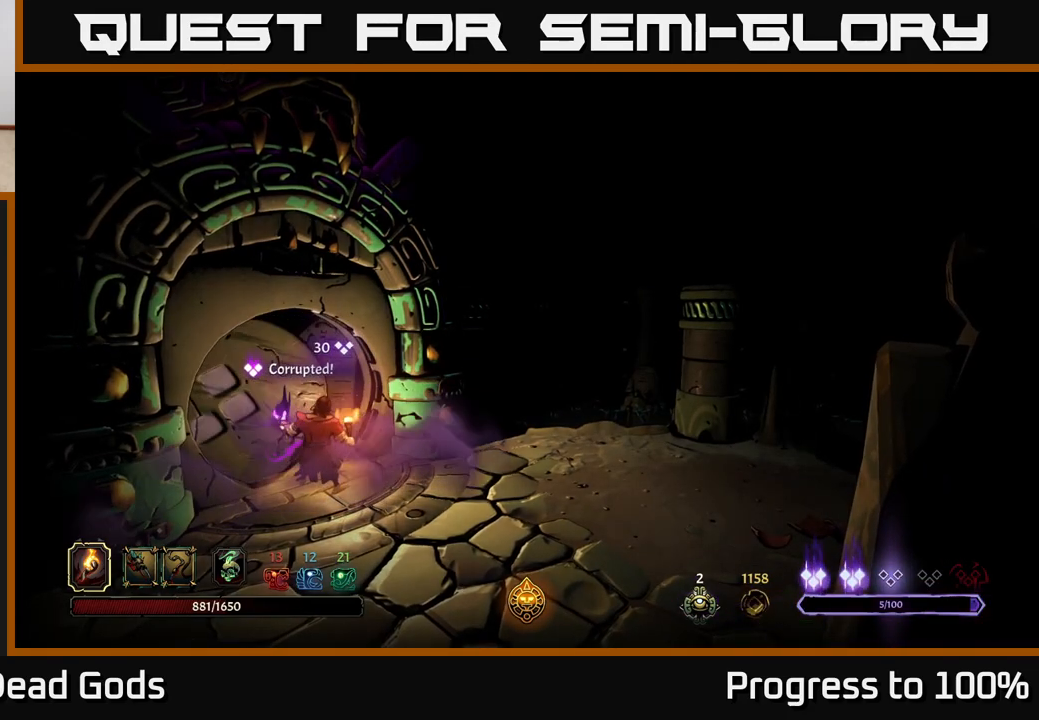
{"buttons": [], "left_stick": "center", "right_stick": "center", "events": []}
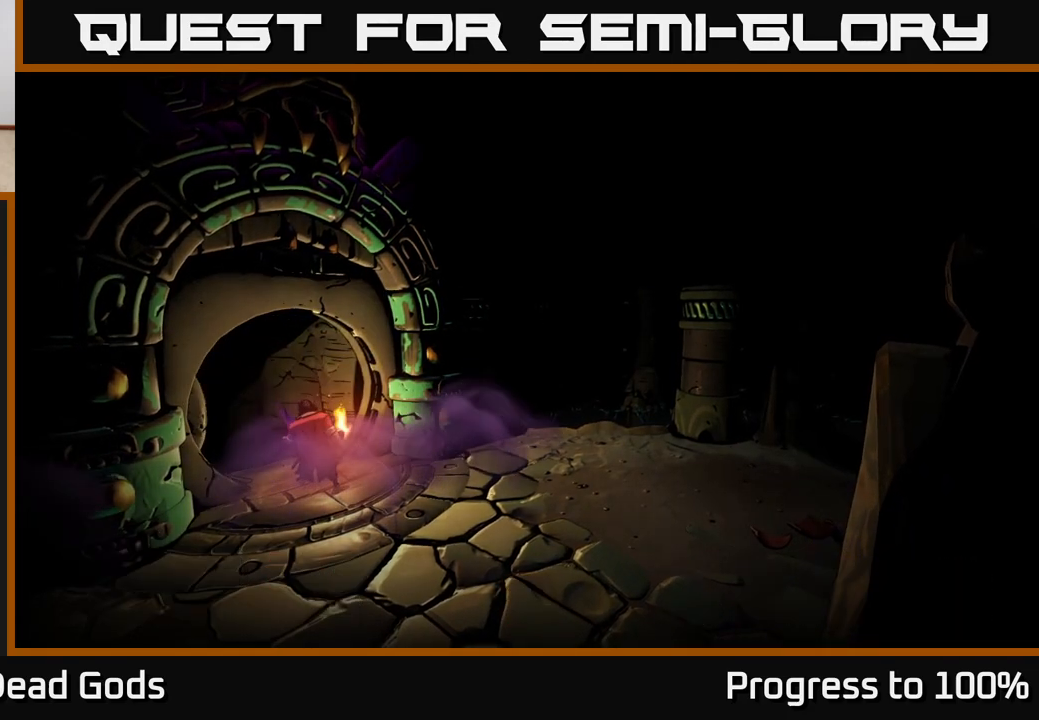
{"buttons": [], "left_stick": "center", "right_stick": "center", "events": []}
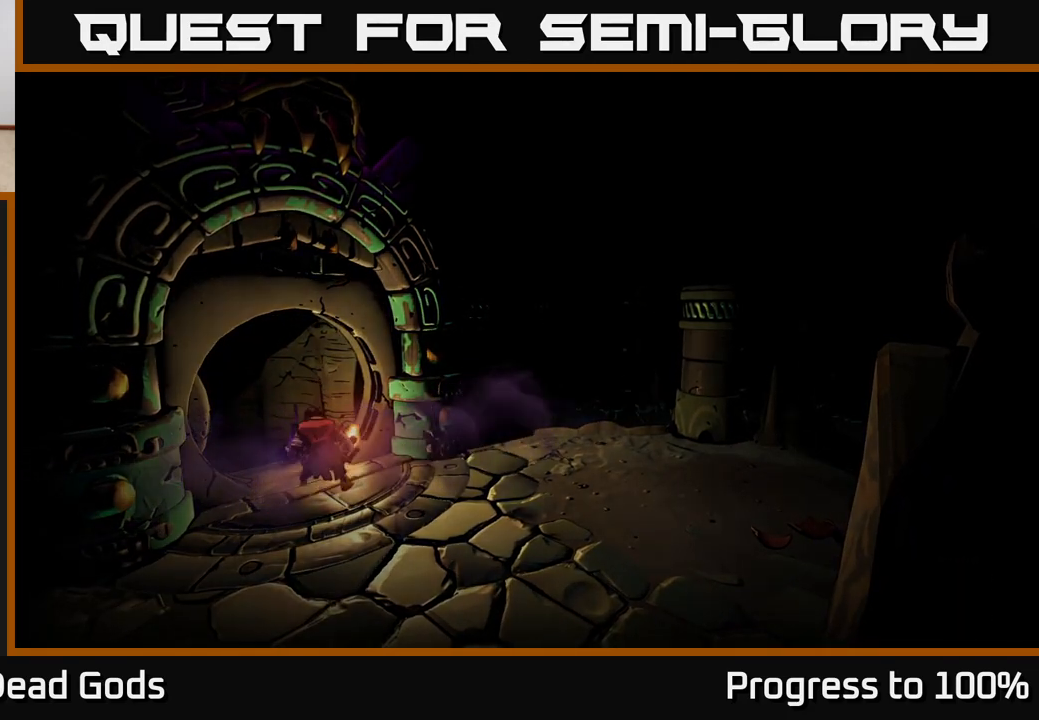
{"buttons": [], "left_stick": "center", "right_stick": "center", "events": []}
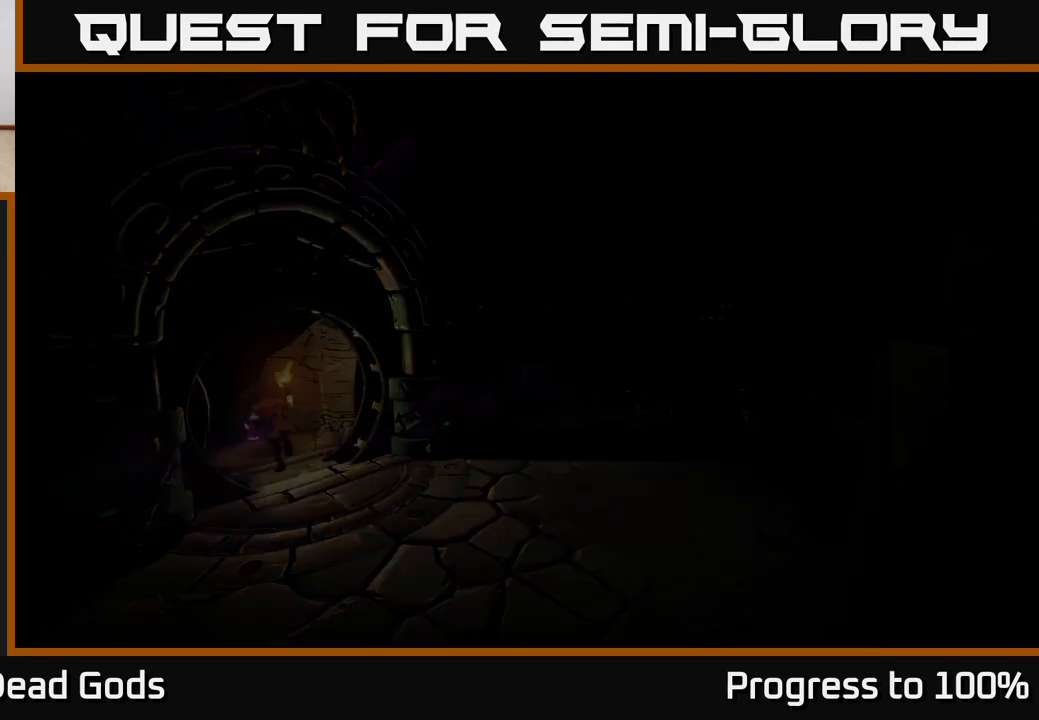
{"buttons": [], "left_stick": "center", "right_stick": "center", "events": []}
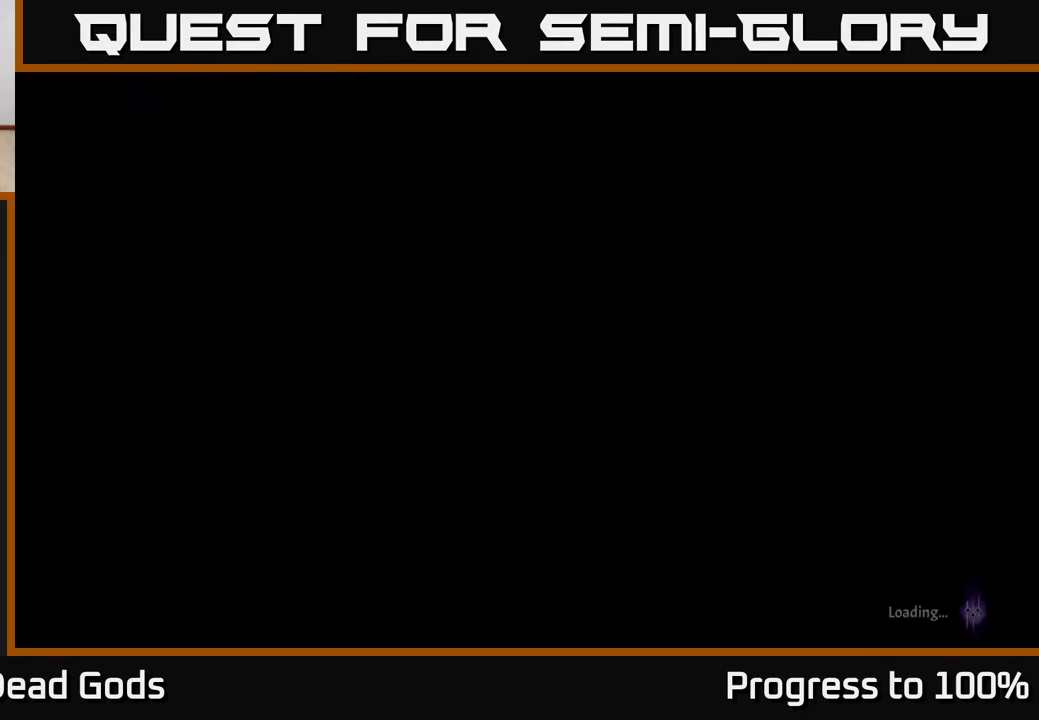
{"buttons": [], "left_stick": "center", "right_stick": "center", "events": []}
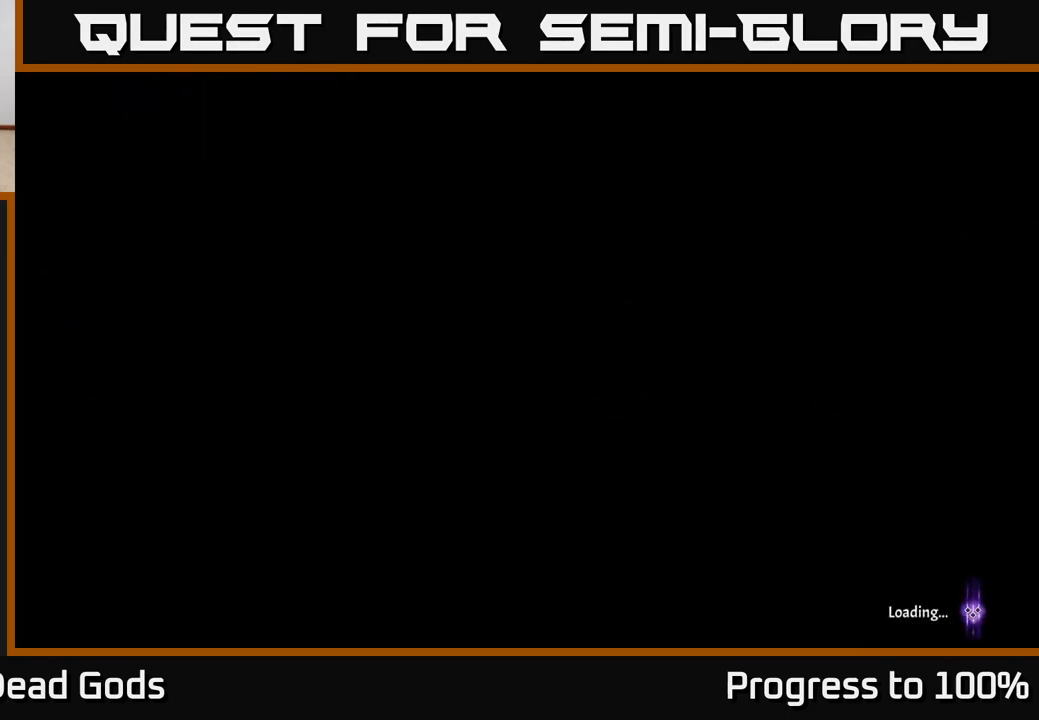
{"buttons": [], "left_stick": "center", "right_stick": "center", "events": []}
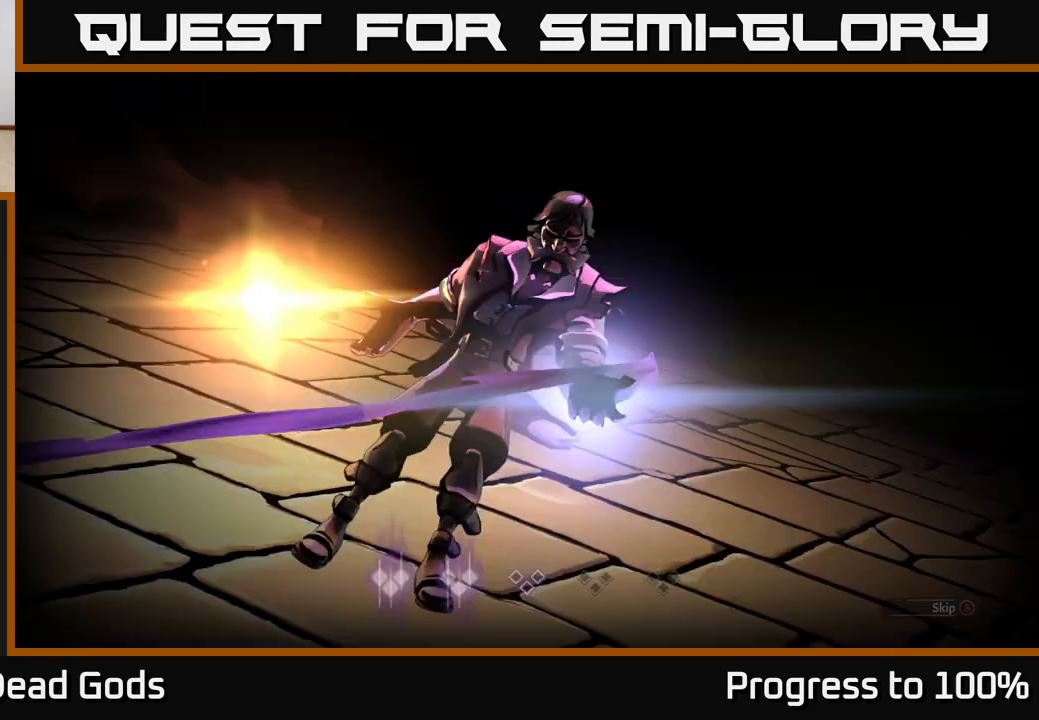
{"buttons": [], "left_stick": "center", "right_stick": "center", "events": []}
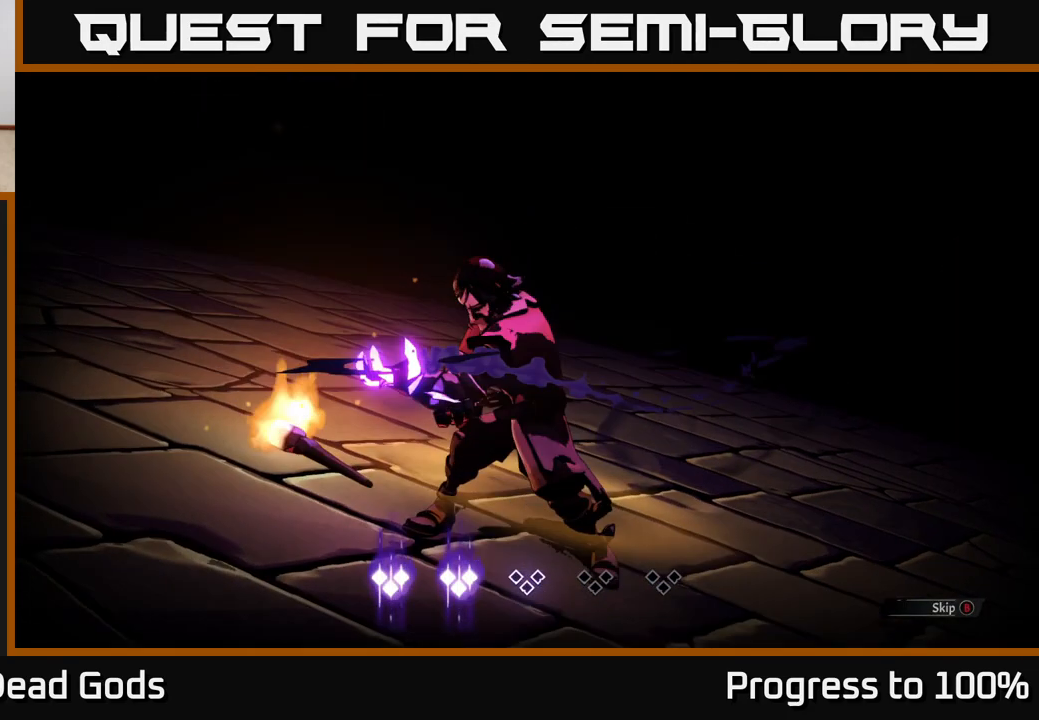
{"buttons": ["B"], "left_stick": "center", "right_stick": "center", "events": [[383, "B", "down"]]}
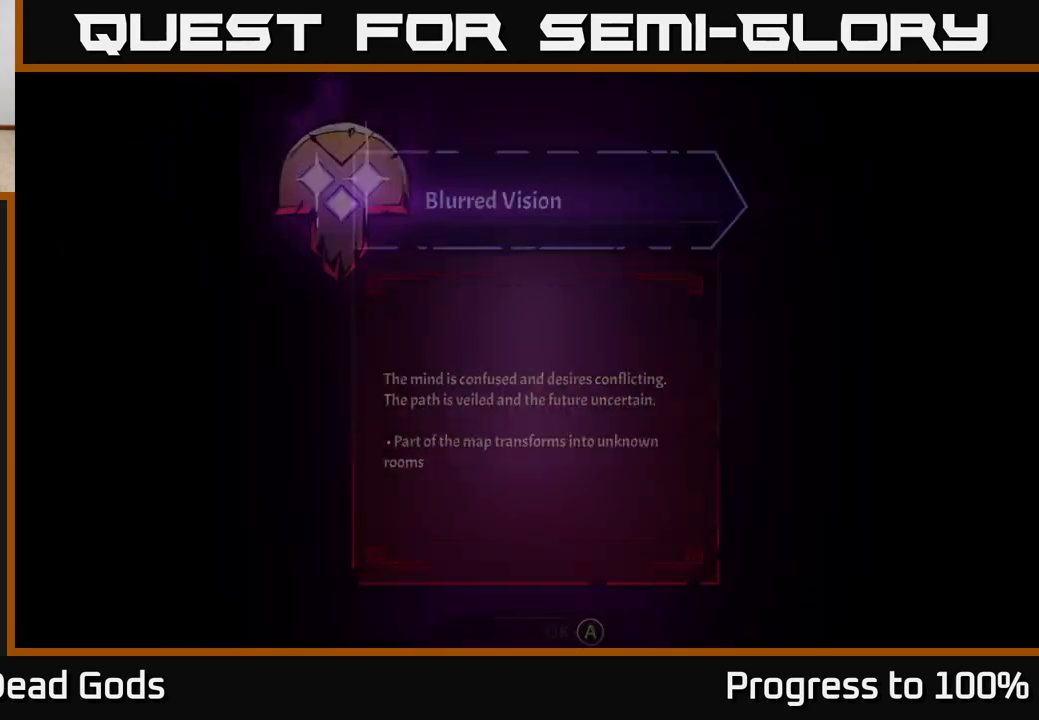
{"buttons": [], "left_stick": "center", "right_stick": "center", "events": [[17, "B", "up"]]}
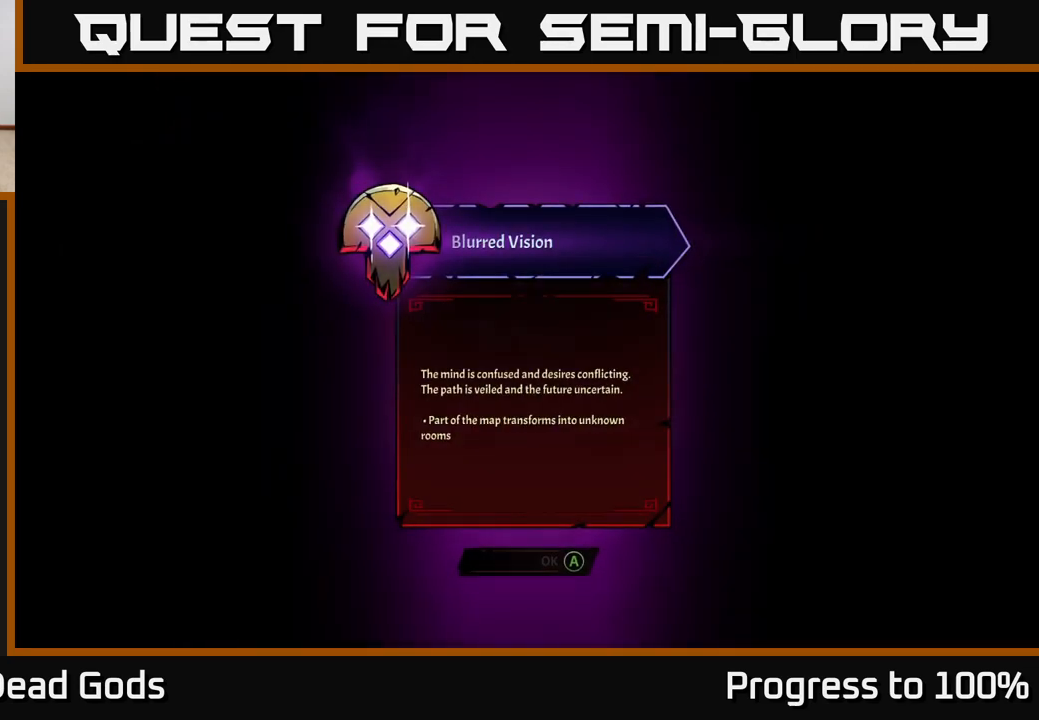
{"buttons": [], "left_stick": "center", "right_stick": "center", "events": []}
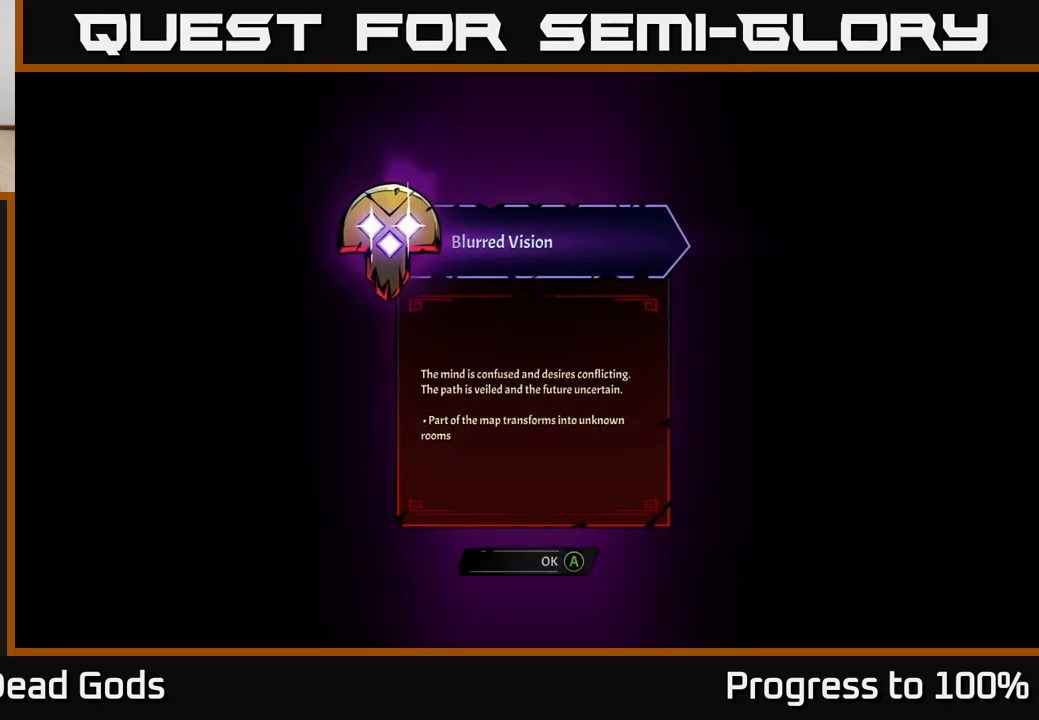
{"buttons": [], "left_stick": "center", "right_stick": "center", "events": []}
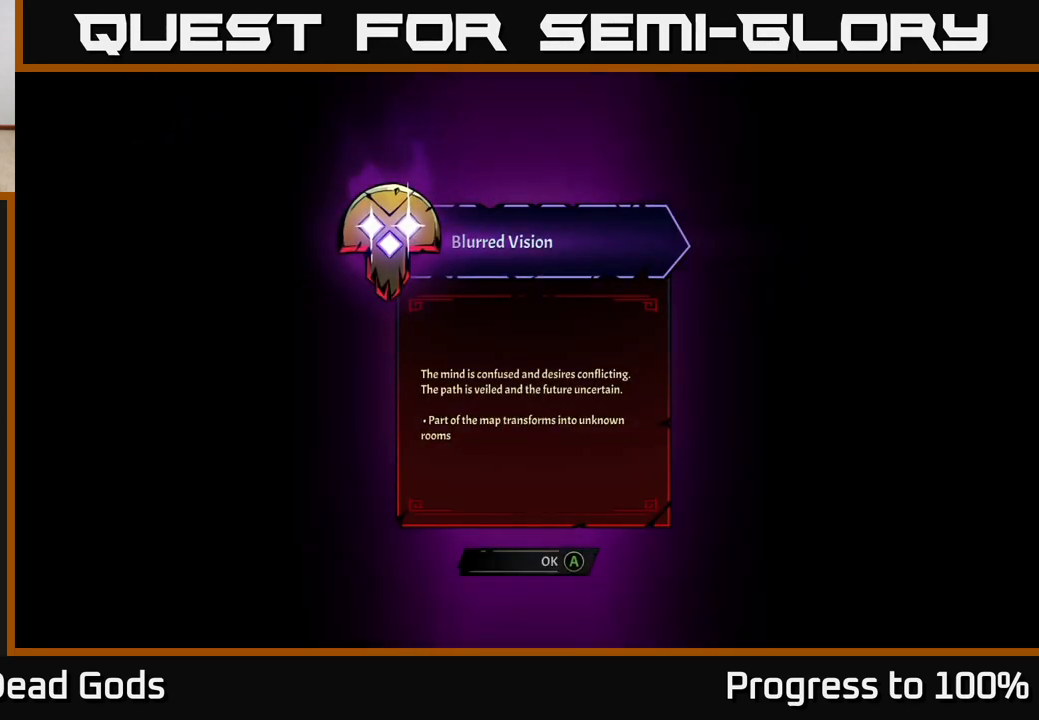
{"buttons": [], "left_stick": "center", "right_stick": "center", "events": []}